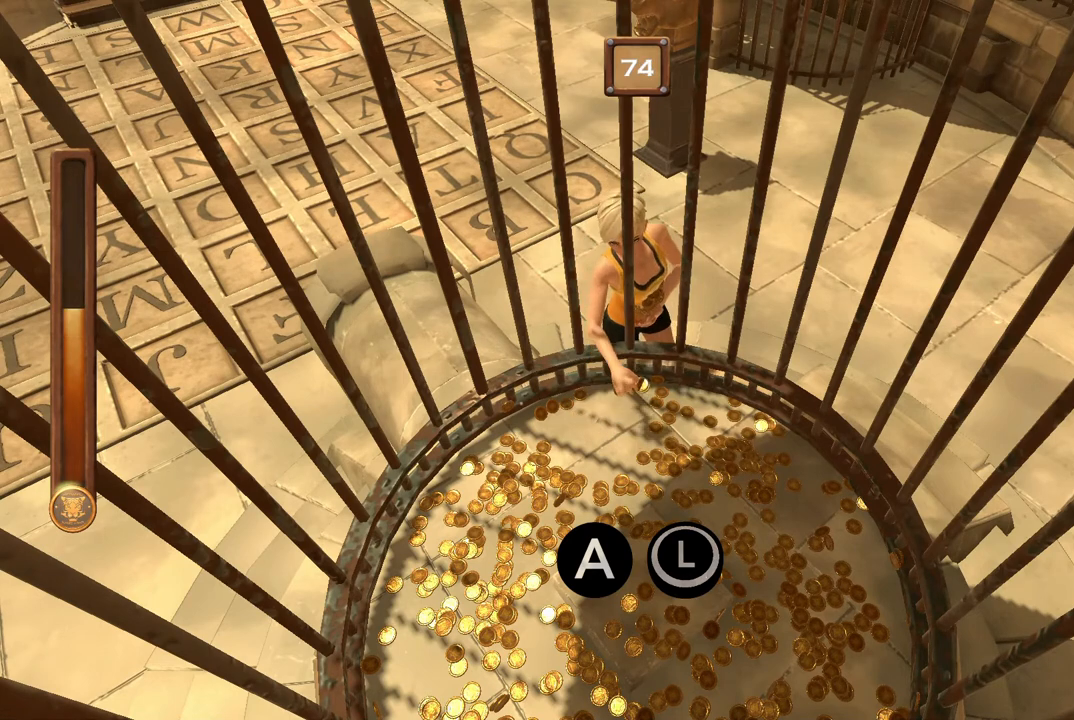
Gameplay with a controller (Xbox layout); each line is a JSON object with the inputs held at the frame after it. "events" lists button and stick changes between this image and that frame as [ms after this image, input, new state], when the widget could be followed in between. Not read: L2 L3 R2 R3 SELECT START left_stick right_stick.
{"buttons": ["A", "B"], "events": []}
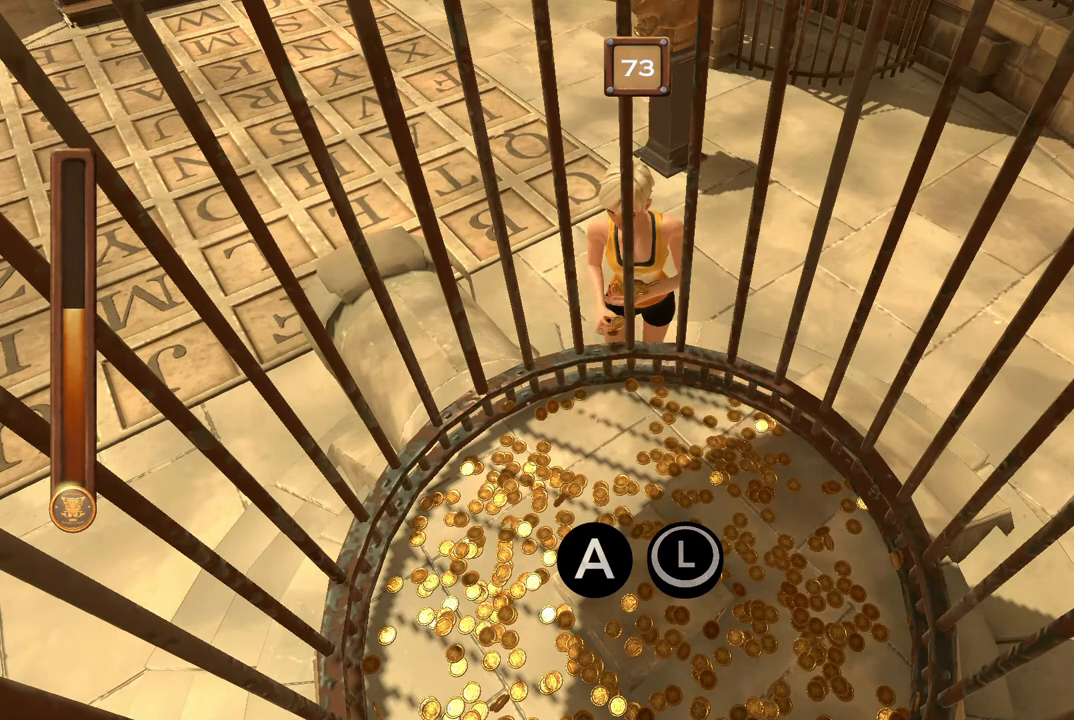
{"buttons": ["A", "B"], "events": []}
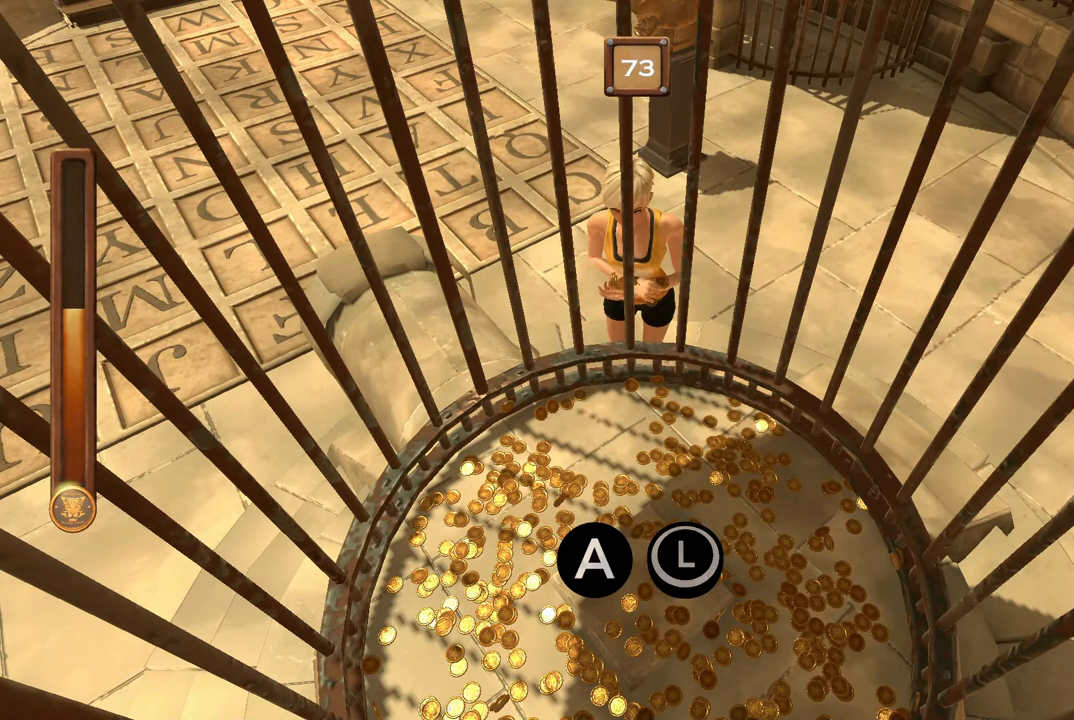
{"buttons": ["A", "B"], "events": []}
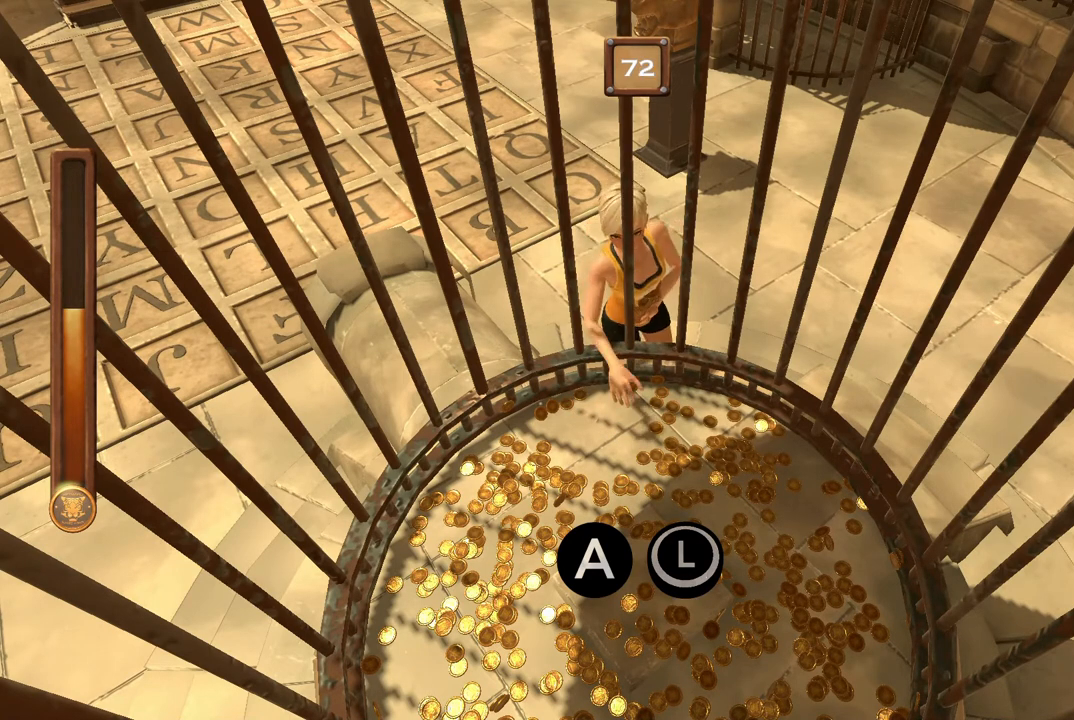
{"buttons": ["A", "B"], "events": []}
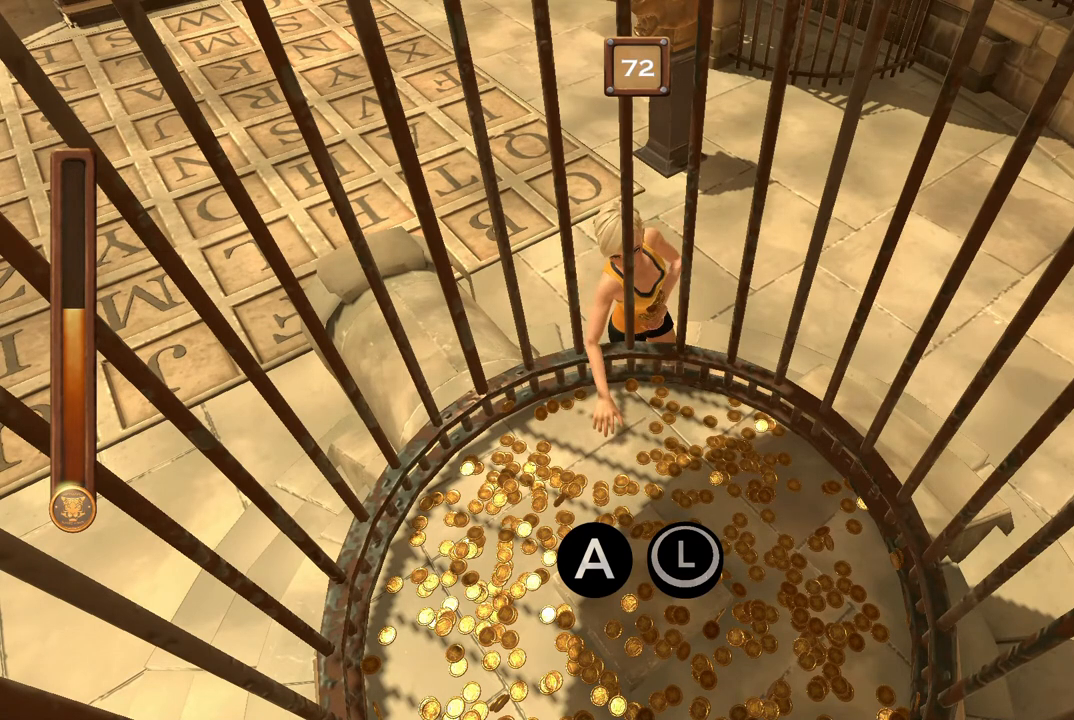
{"buttons": ["A", "B"], "events": []}
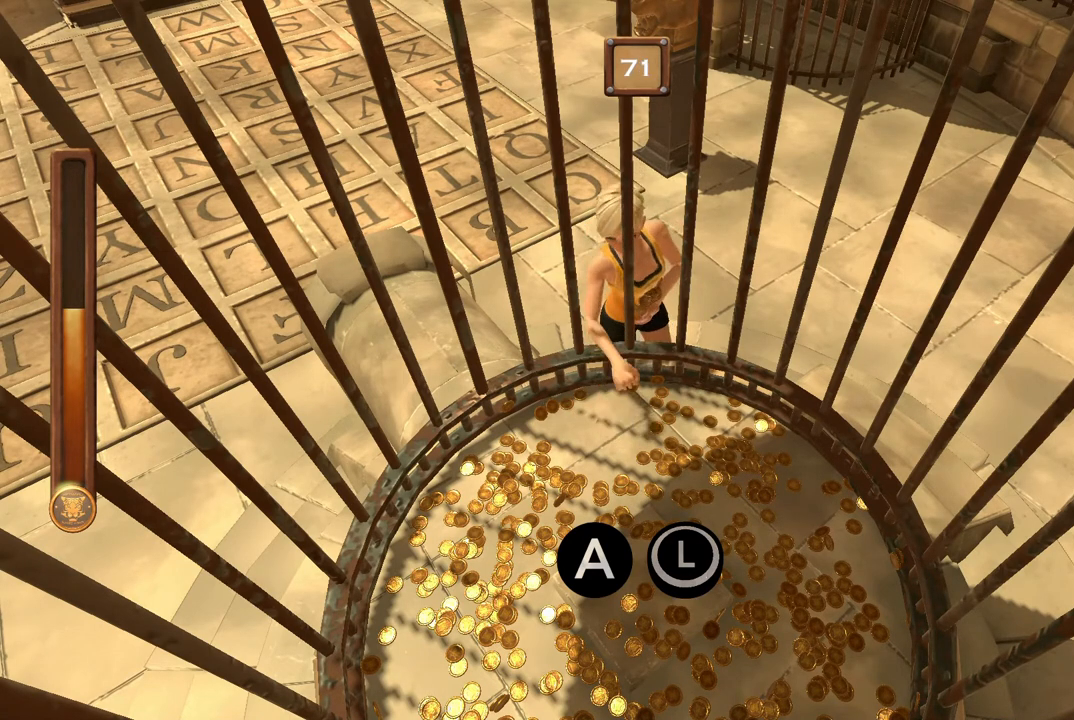
{"buttons": ["A", "B"], "events": []}
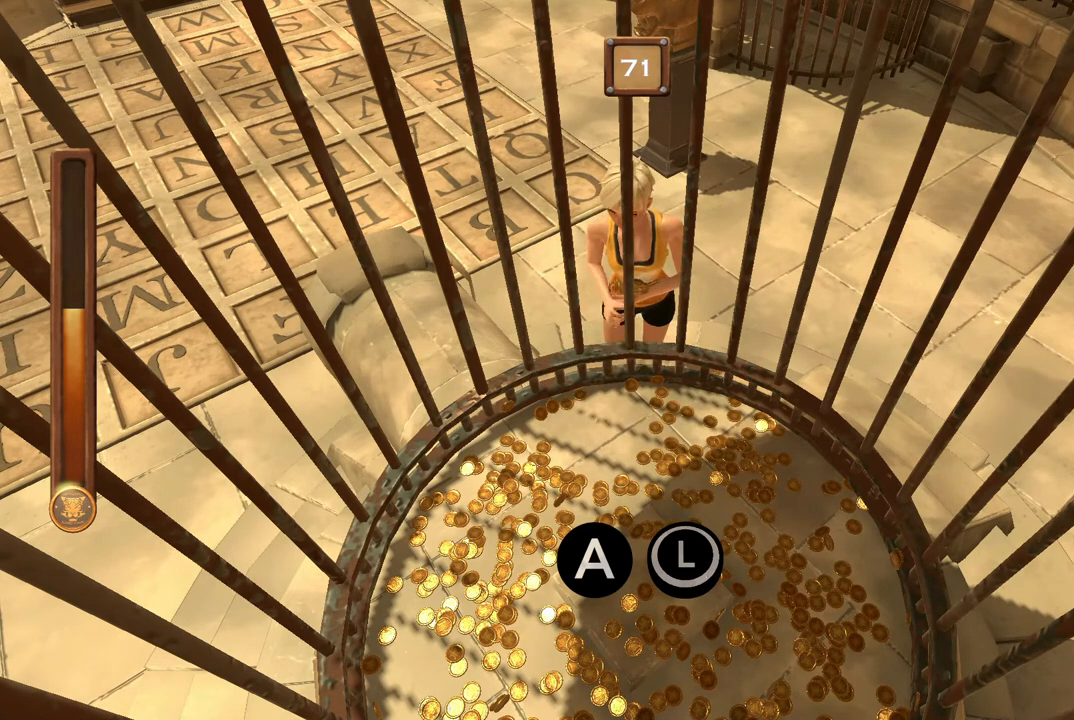
{"buttons": ["A", "B"], "events": []}
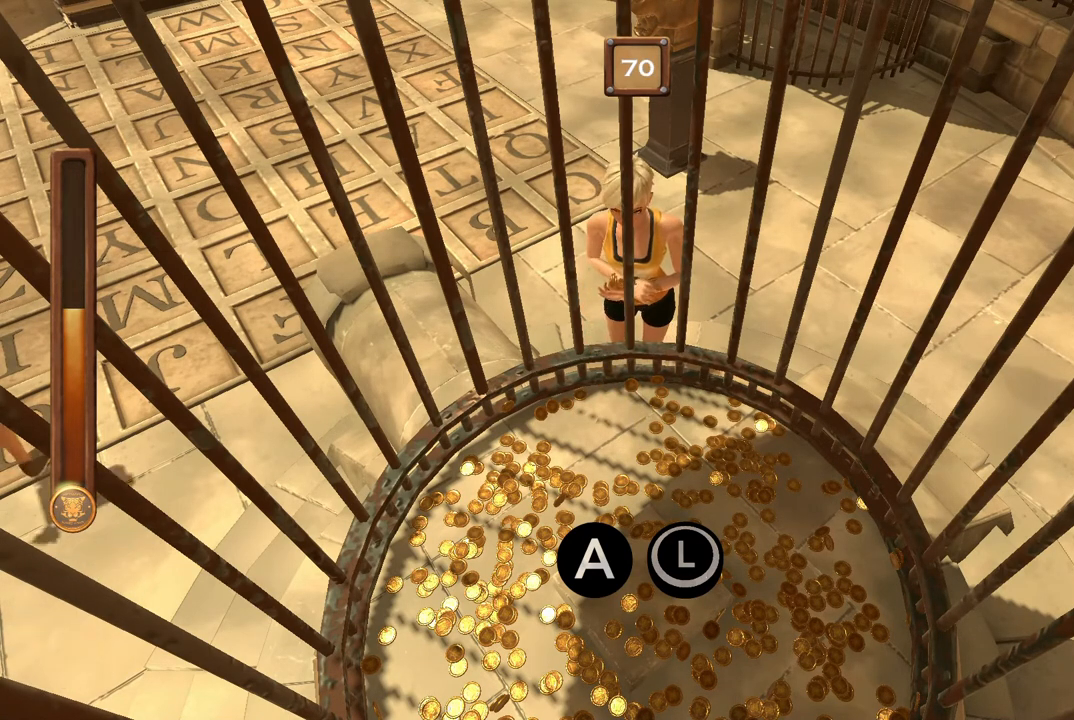
{"buttons": ["A", "B"], "events": []}
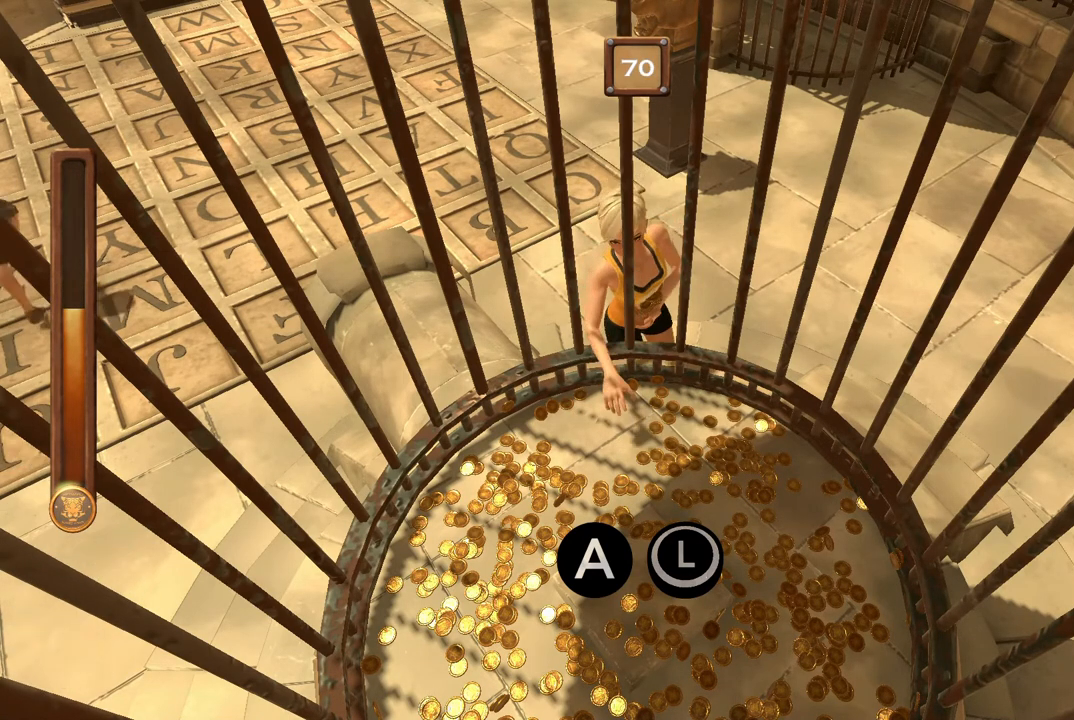
{"buttons": ["A", "B"], "events": []}
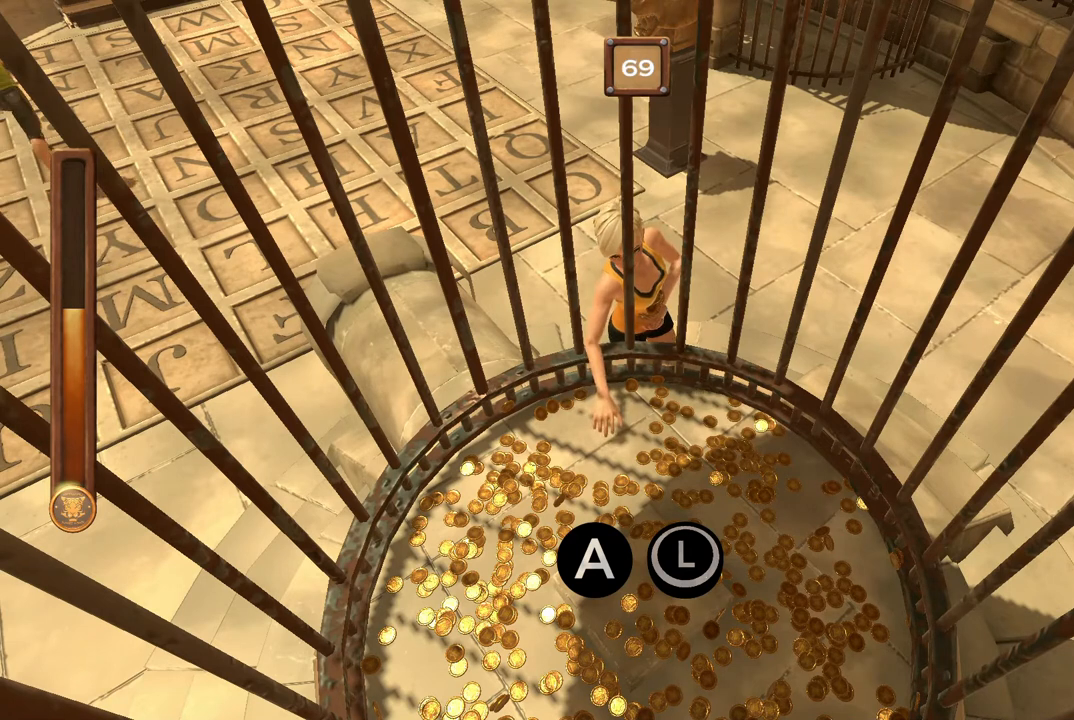
{"buttons": ["A", "B"], "events": []}
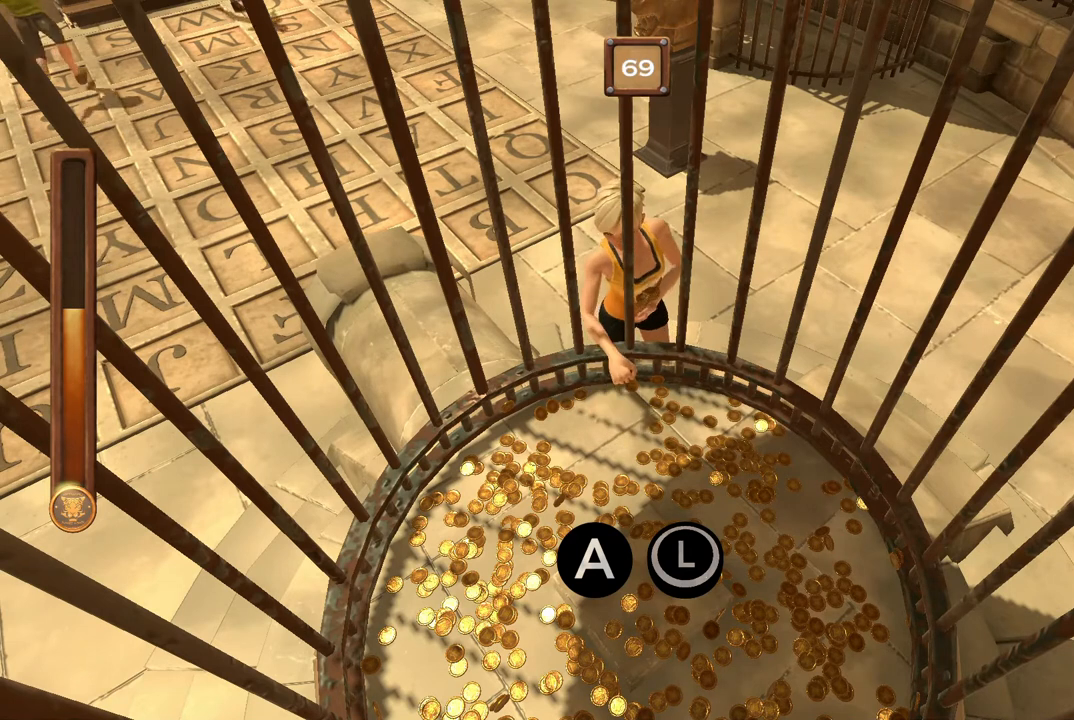
{"buttons": ["A", "B"], "events": []}
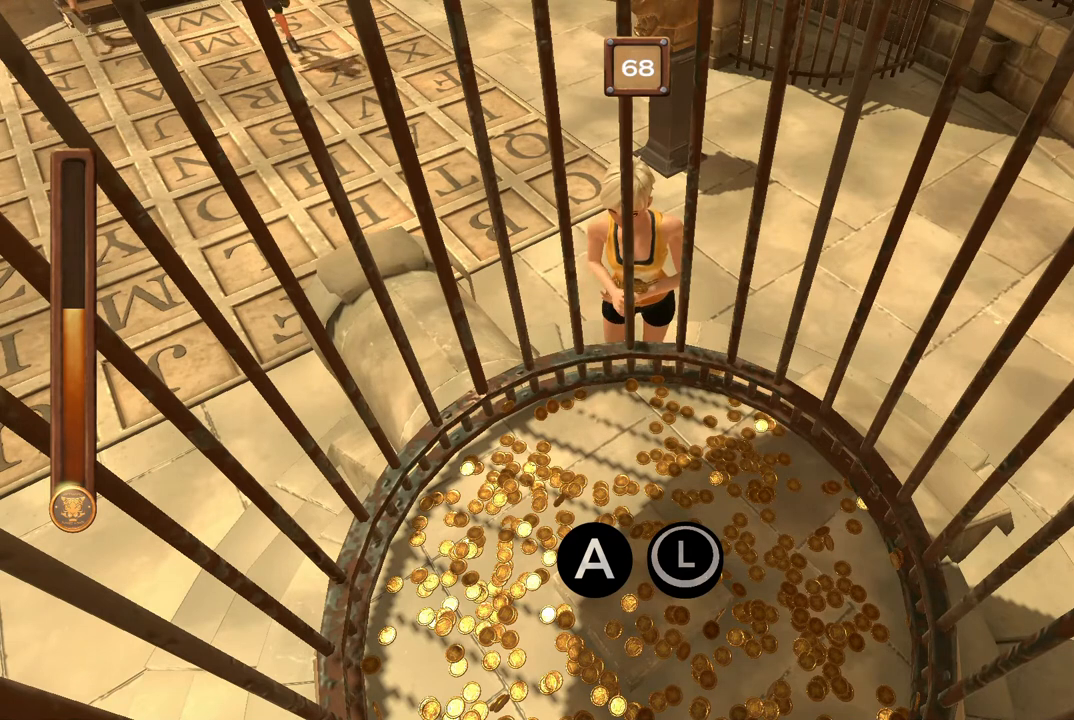
{"buttons": ["A", "B"], "events": []}
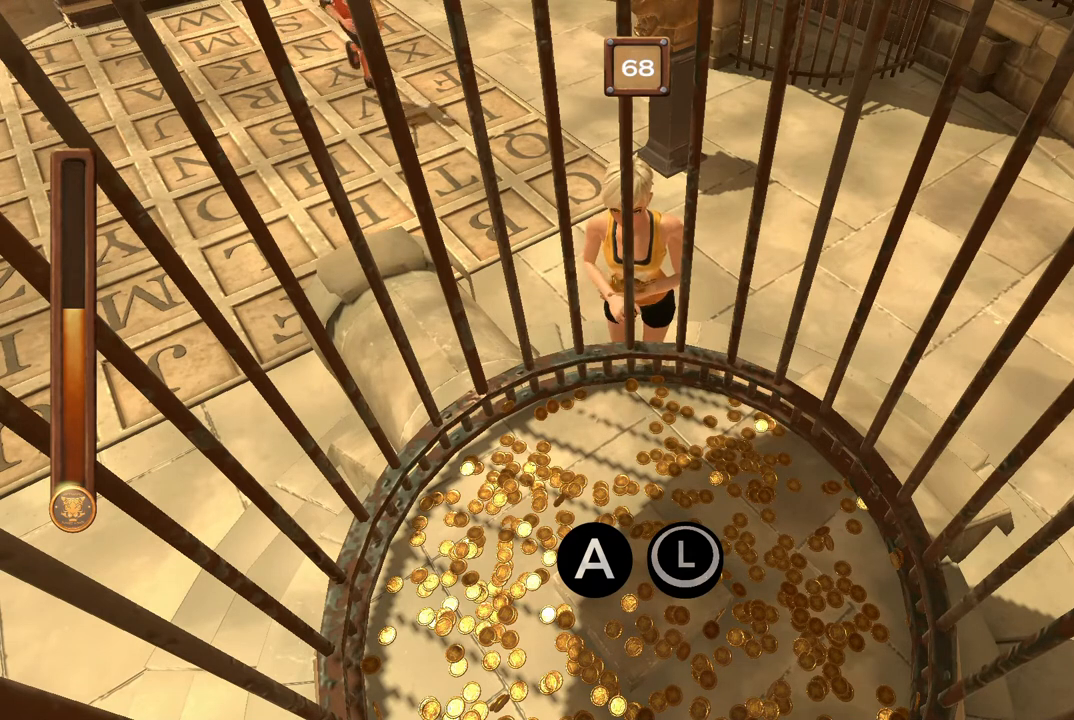
{"buttons": ["A", "B"], "events": []}
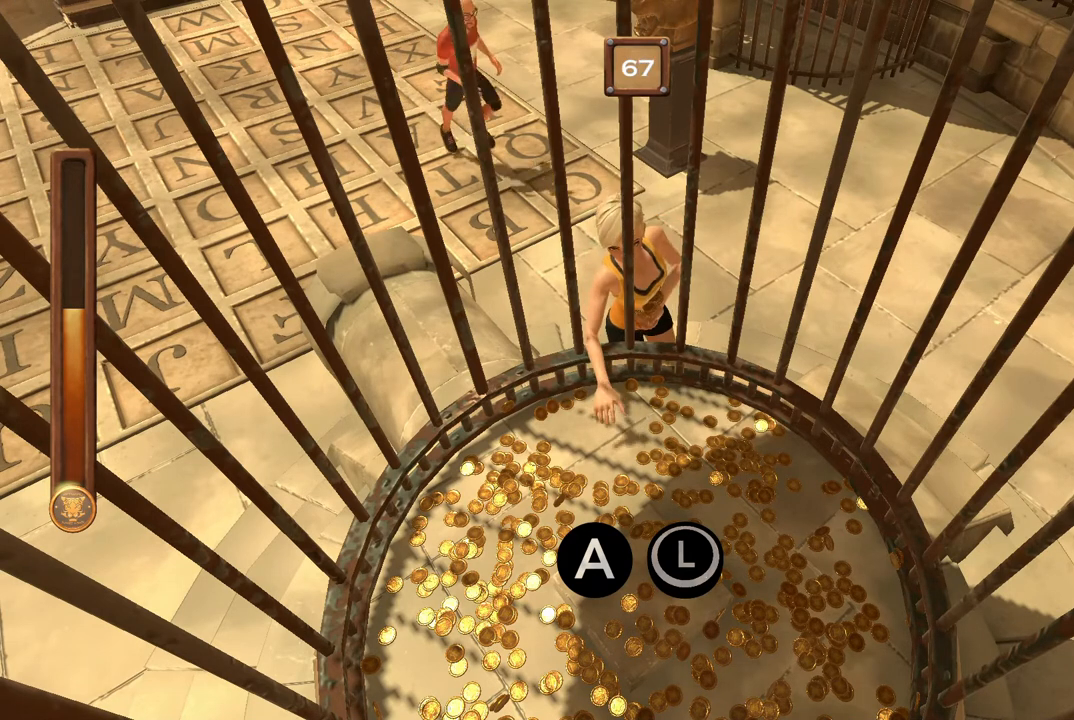
{"buttons": ["A", "B"], "events": []}
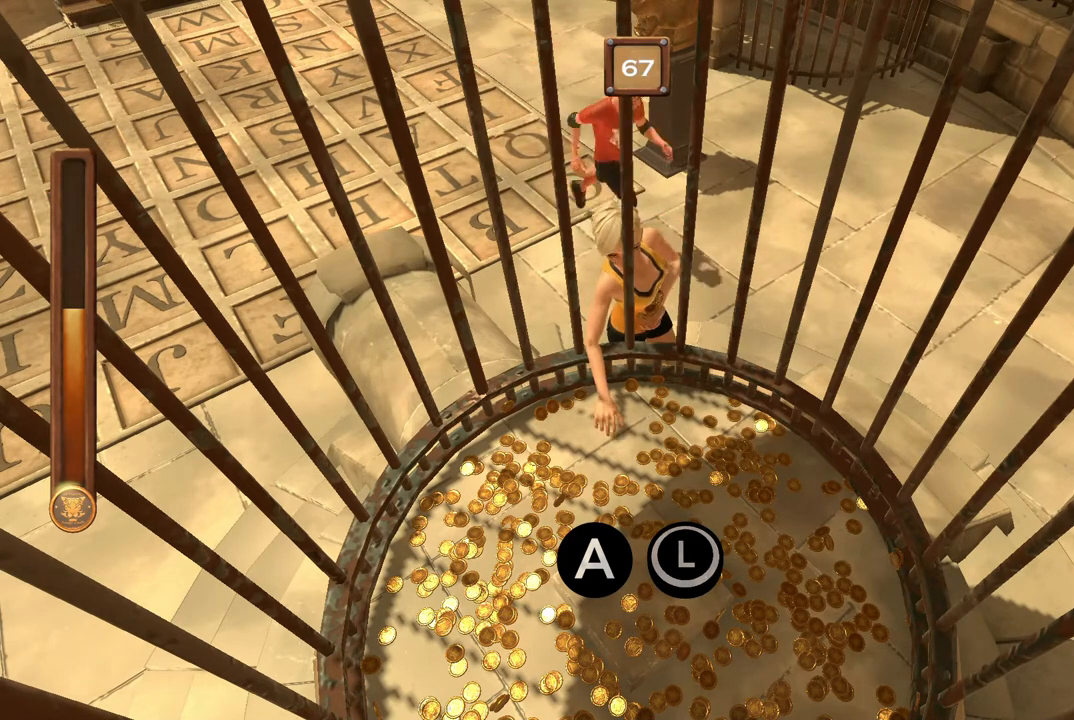
{"buttons": ["A", "B"], "events": []}
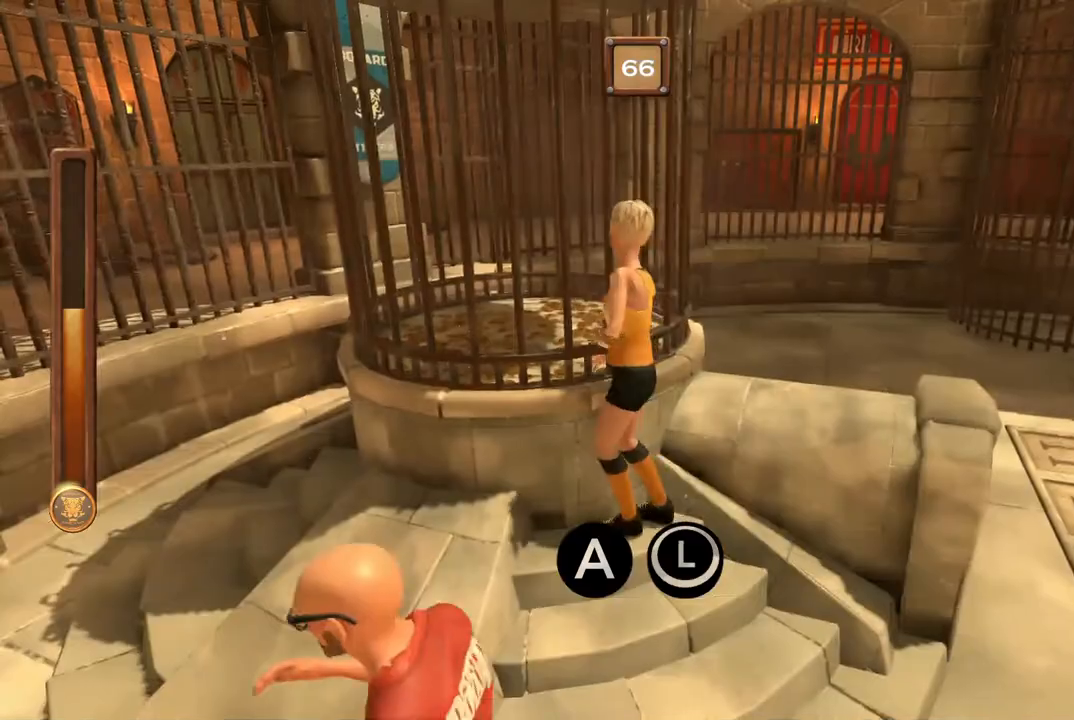
{"buttons": ["A"], "events": [[133, "B", "up"]]}
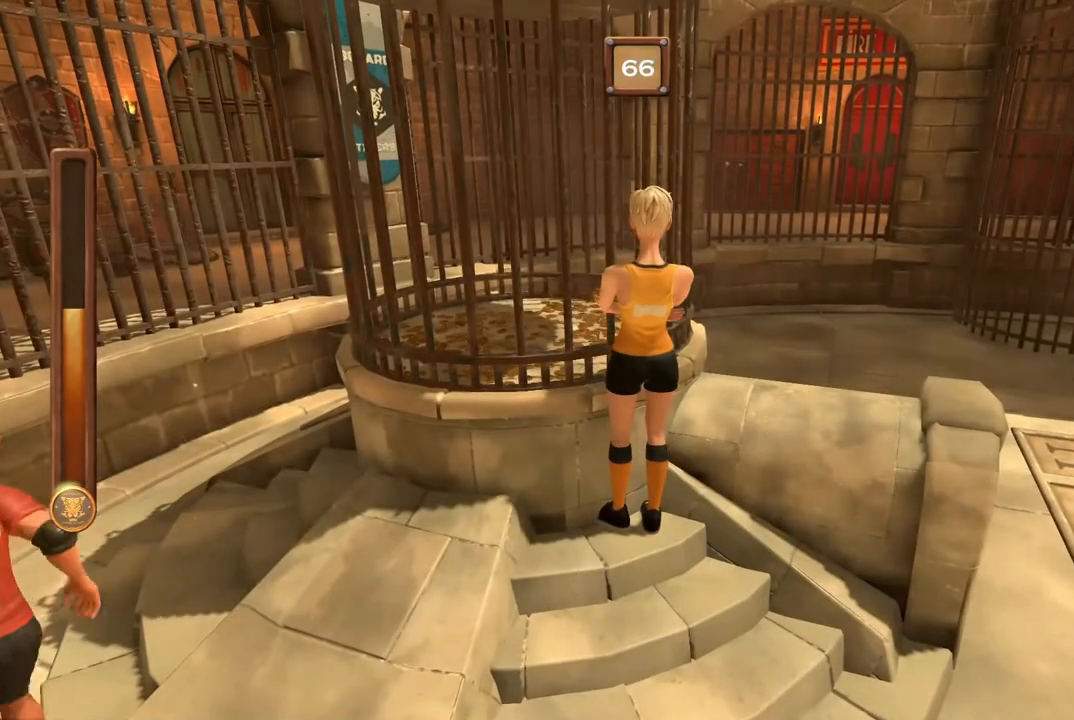
{"buttons": ["A"], "events": []}
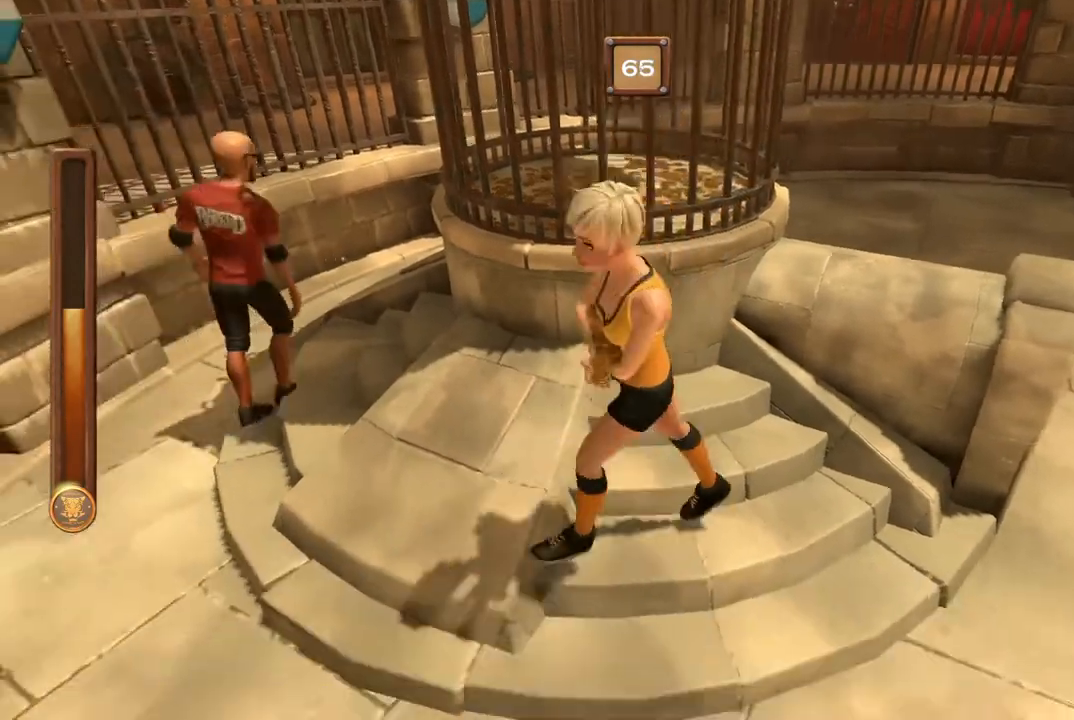
{"buttons": [], "events": [[67, "A", "up"]]}